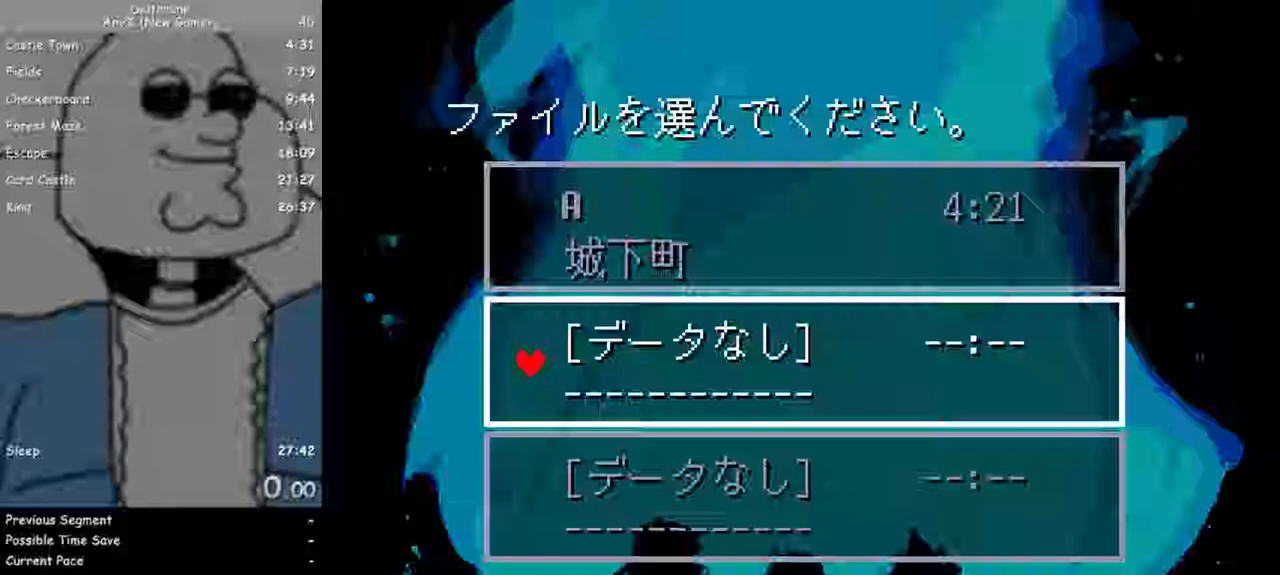
Gameplay with keyboard; each line is a JSON object with the keys held at the frame after it. "events" lists presses ("down") and releases ("up") of "c", "ctrl", "down", "escape", "left", "return", "right", "shift", "up", "x" and "z" between this image and that frame as [ms after this image, input, new state], when the widget could be followed in between. No other keys are recorded. Mouse input is not recorded.
{"keys": [], "events": []}
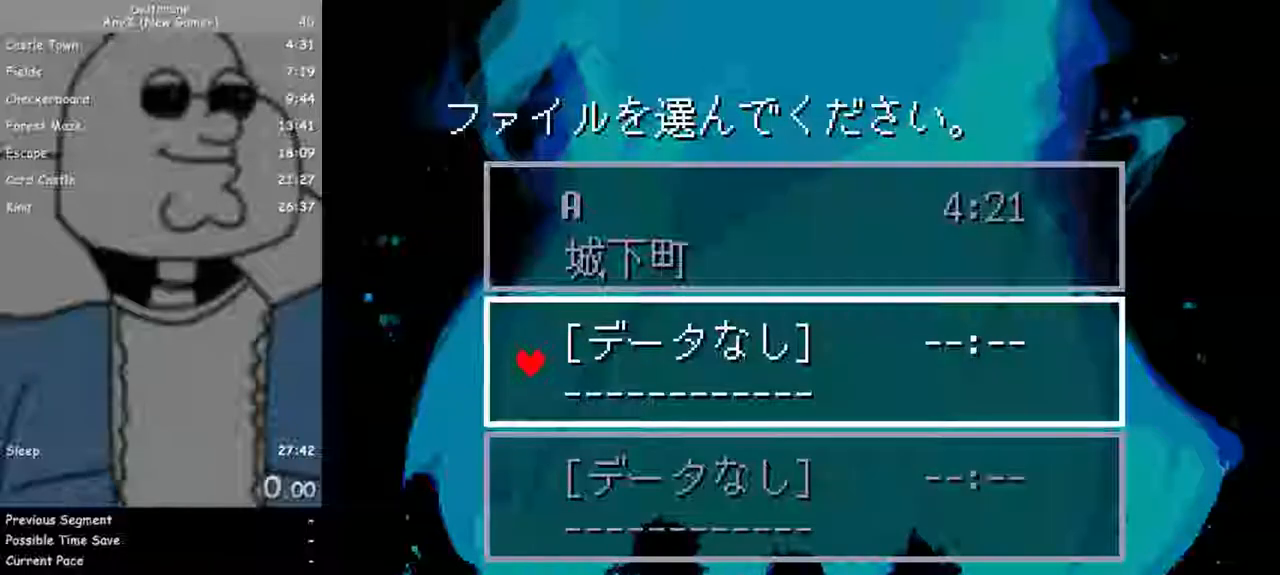
{"keys": ["shift"], "events": [[483, "shift", "down"]]}
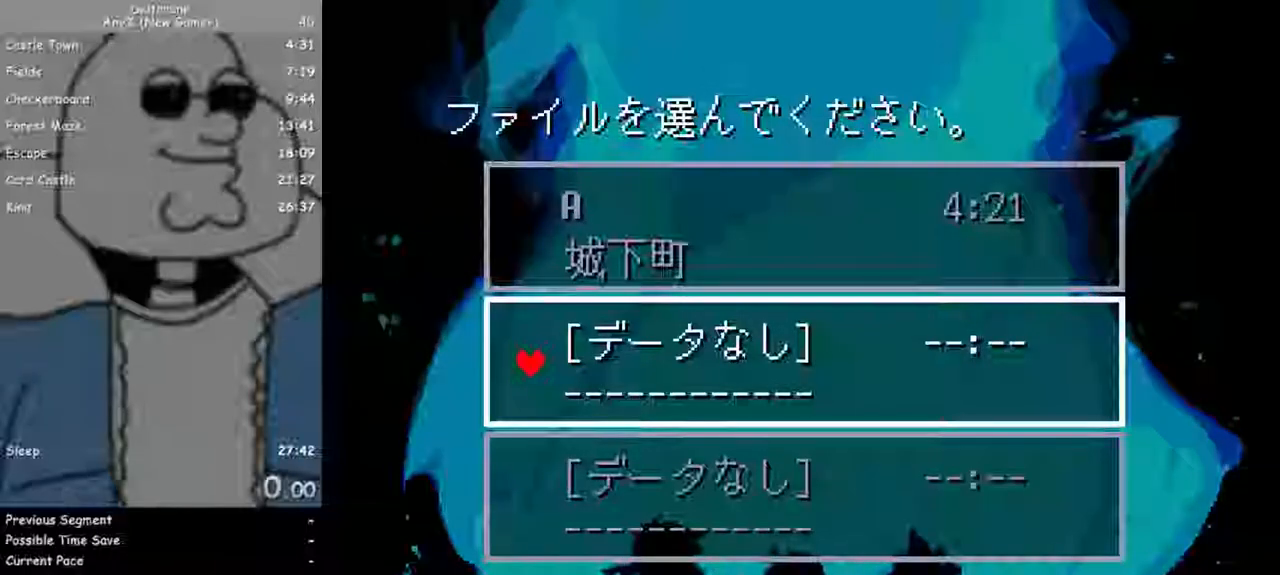
{"keys": ["ctrl", "shift"], "events": [[350, "ctrl", "down"]]}
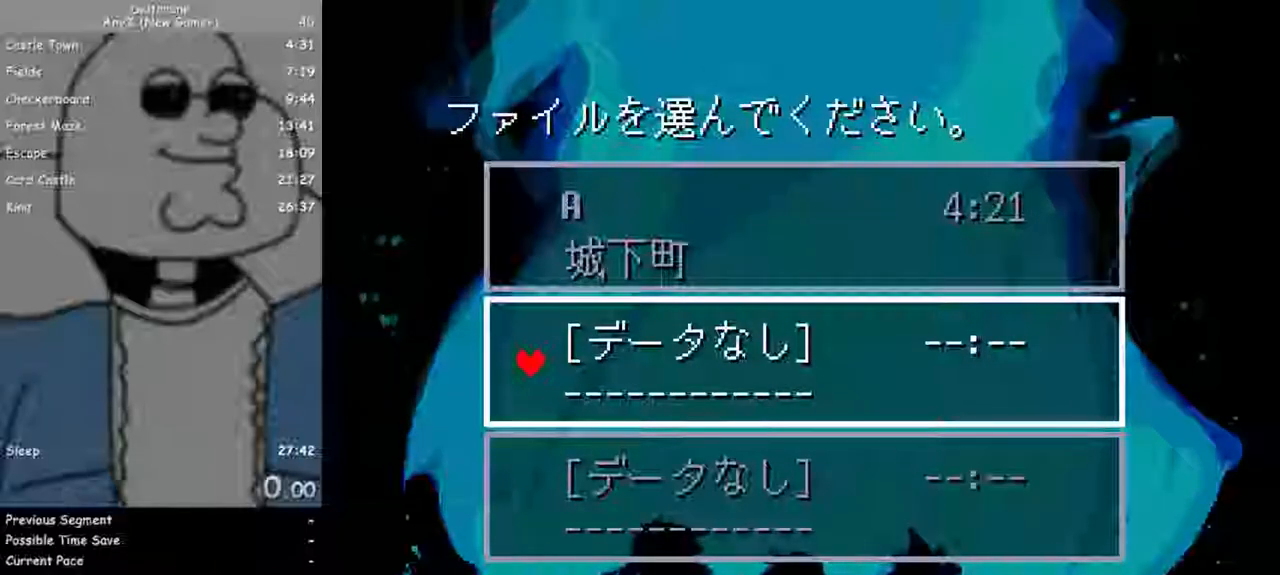
{"keys": ["ctrl", "shift"], "events": [[267, "z", "down"], [367, "z", "up"]]}
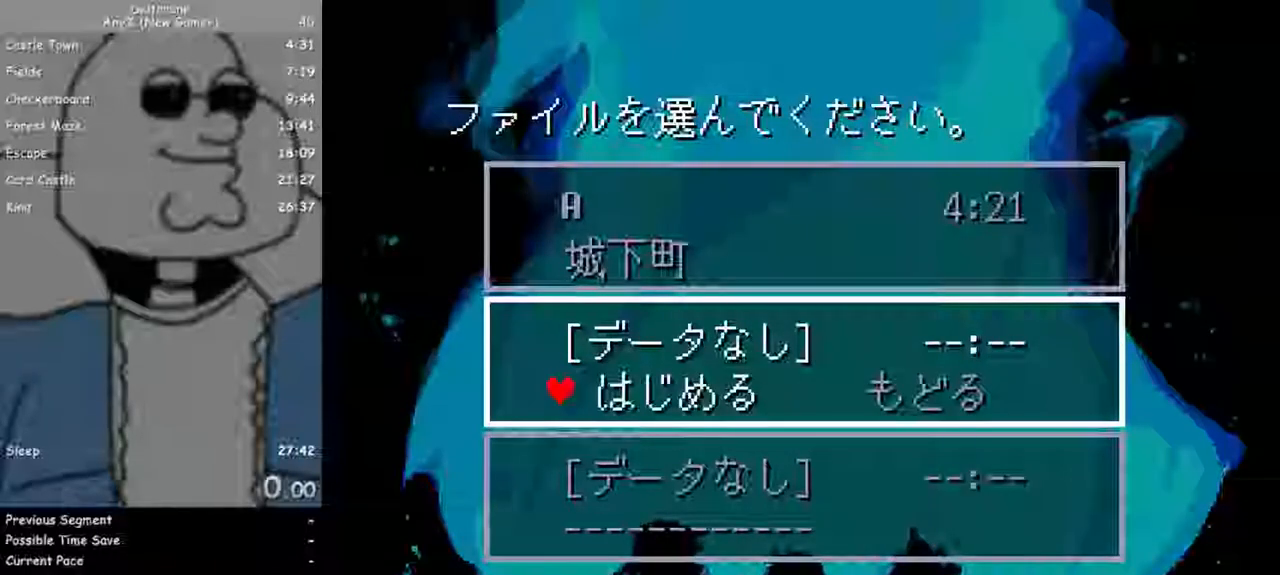
{"keys": ["ctrl", "shift"], "events": []}
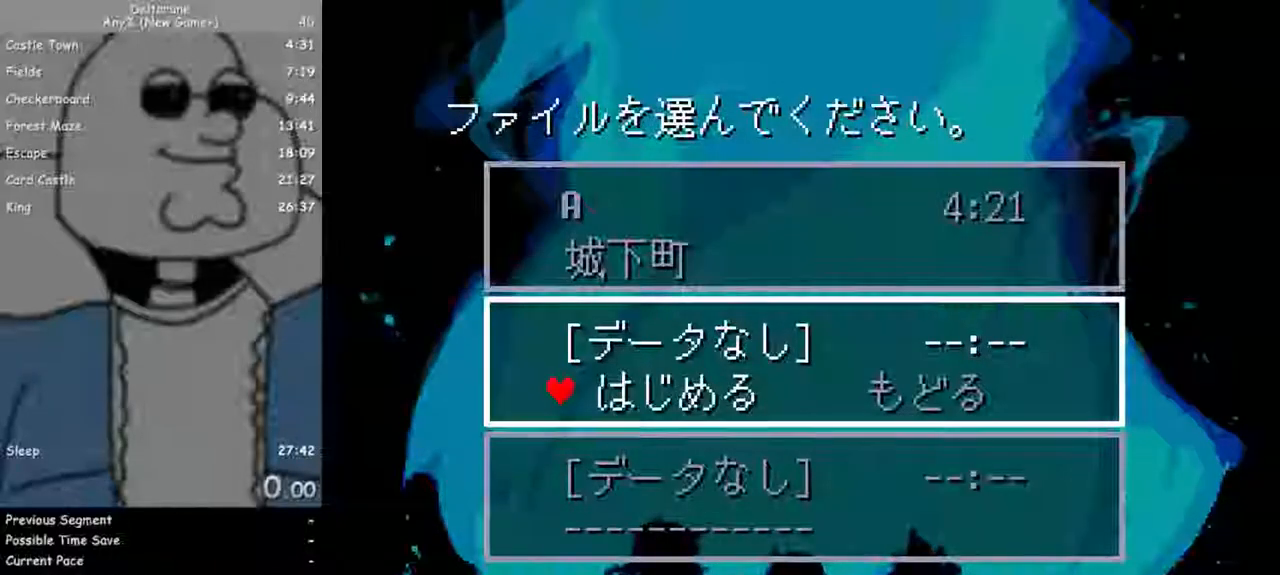
{"keys": ["ctrl", "shift"], "events": [[117, "z", "down"], [250, "z", "up"]]}
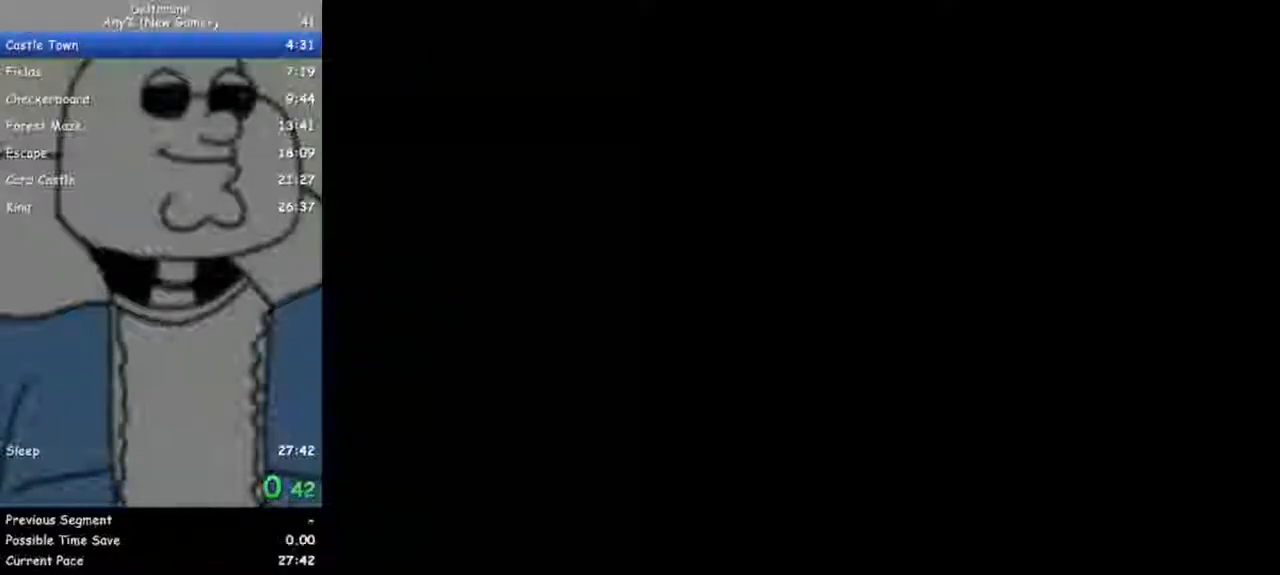
{"keys": ["ctrl", "shift"], "events": []}
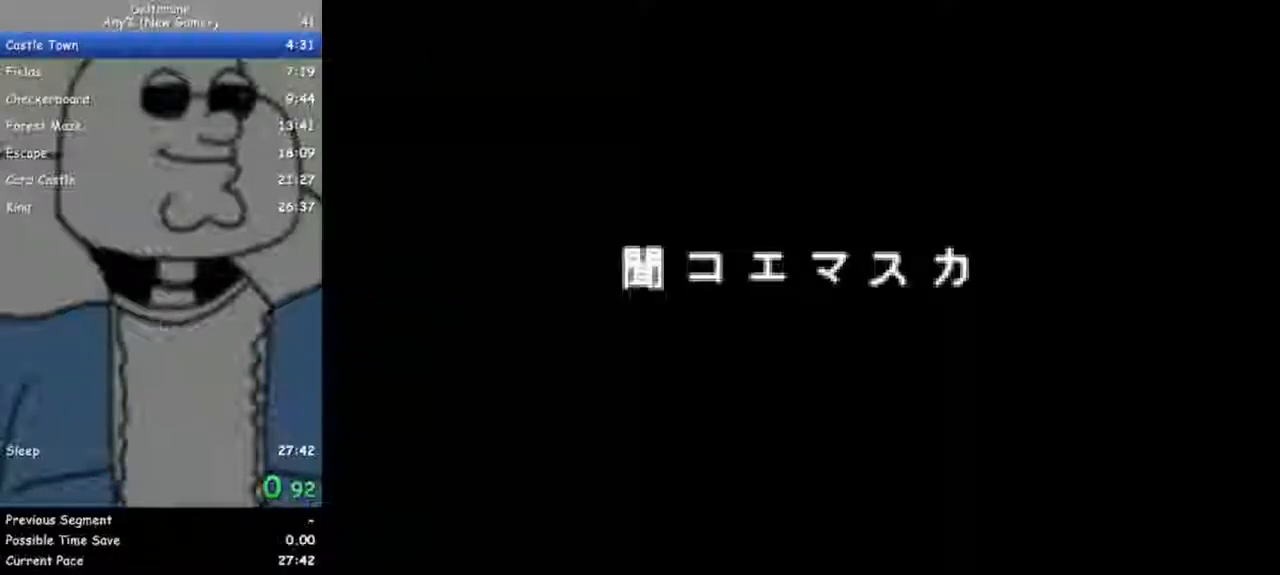
{"keys": ["ctrl", "shift"], "events": []}
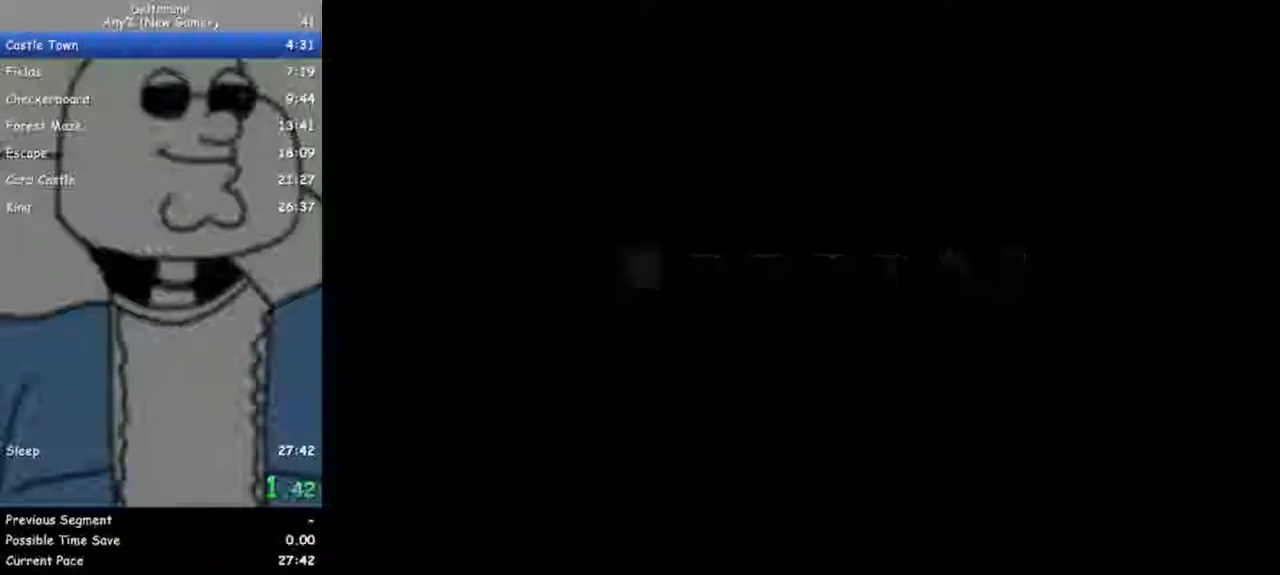
{"keys": ["ctrl", "shift"], "events": []}
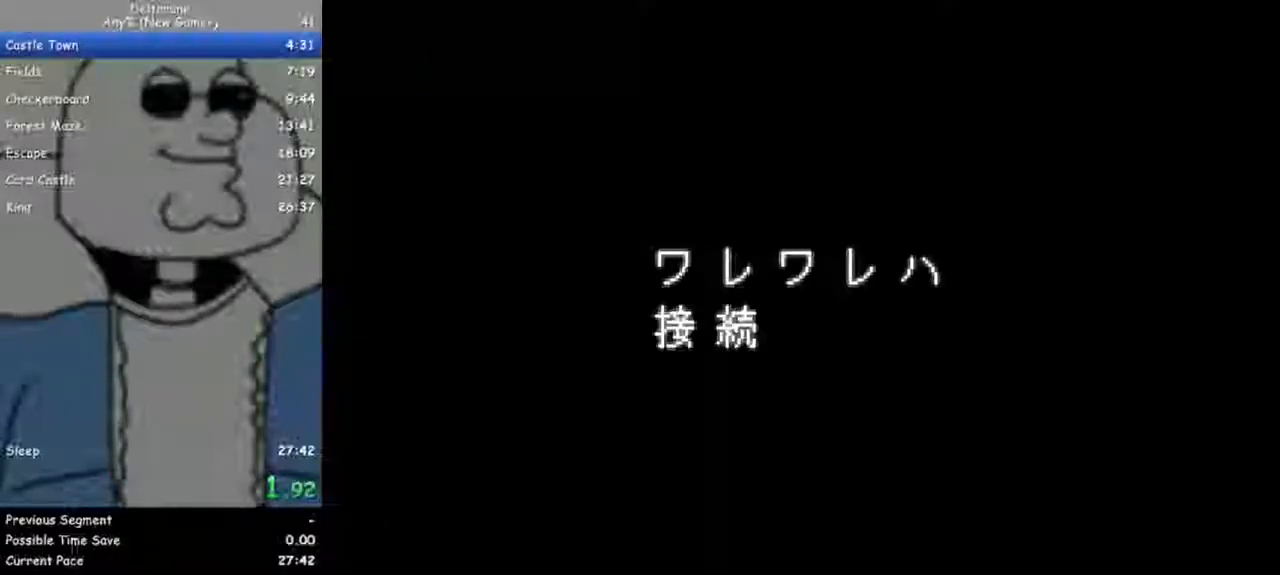
{"keys": ["ctrl", "shift"], "events": []}
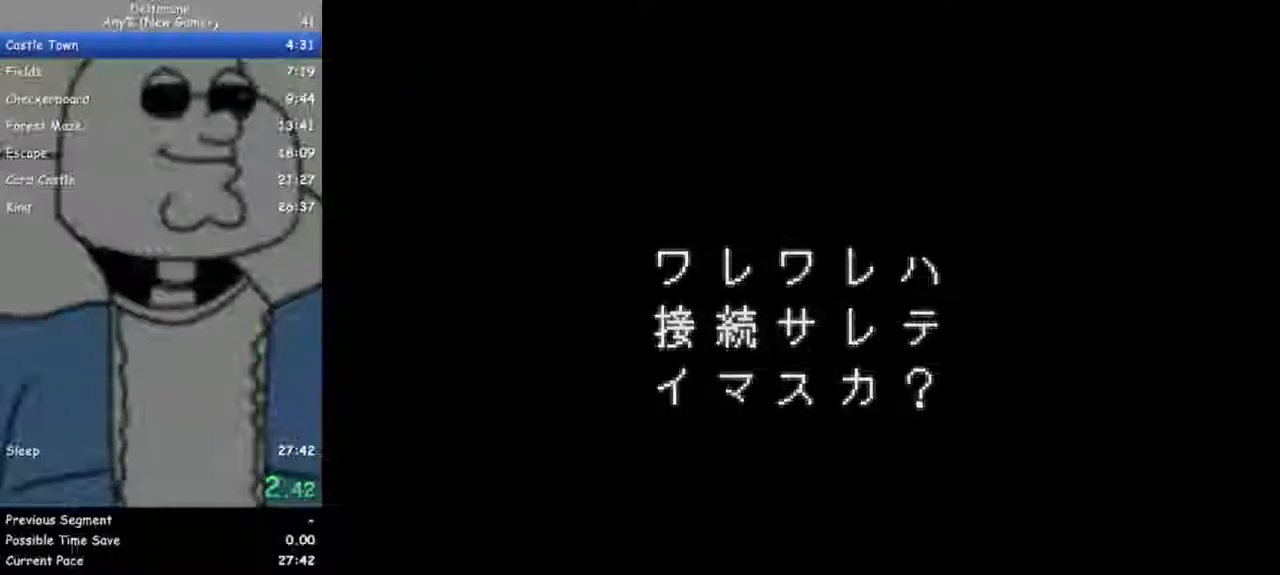
{"keys": ["ctrl", "shift"], "events": []}
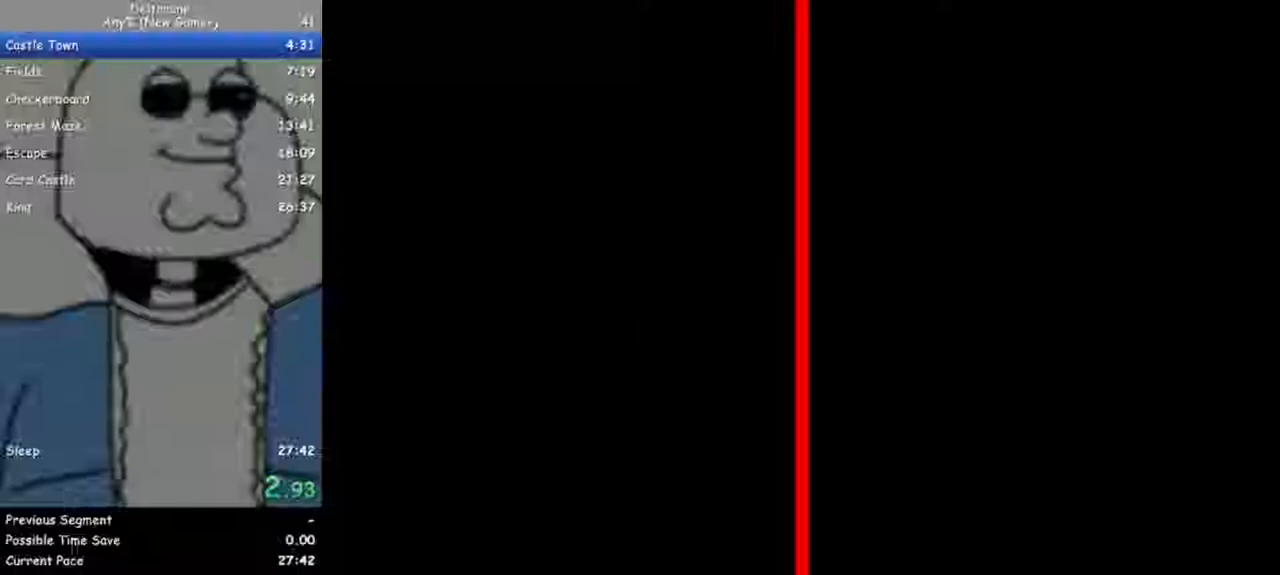
{"keys": ["ctrl", "shift"], "events": []}
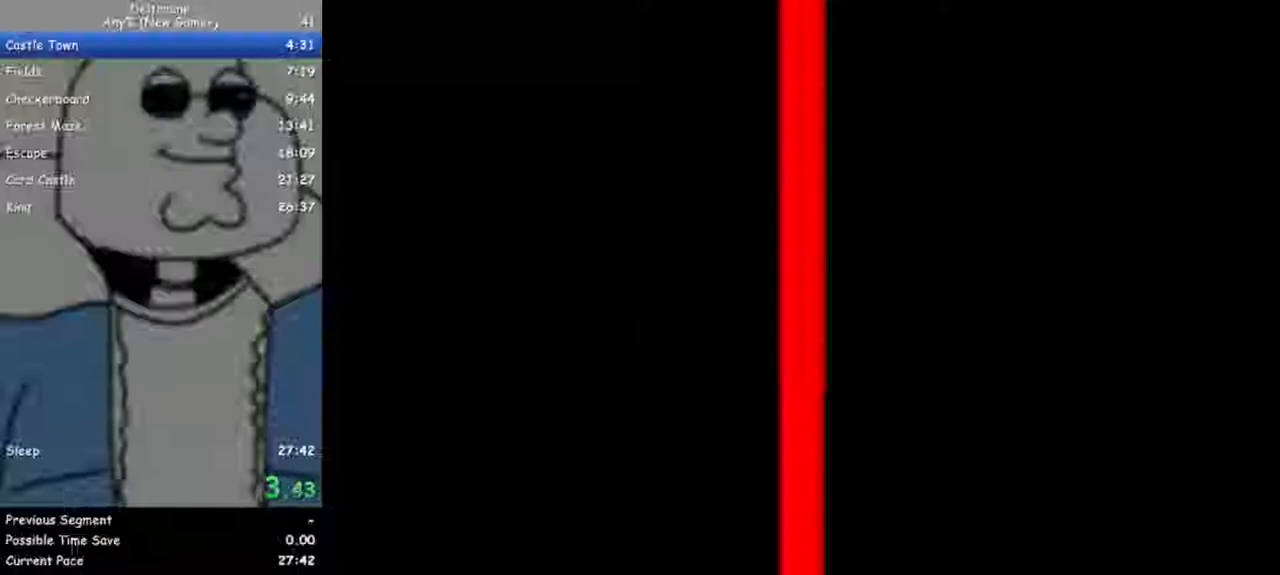
{"keys": ["ctrl", "shift"], "events": []}
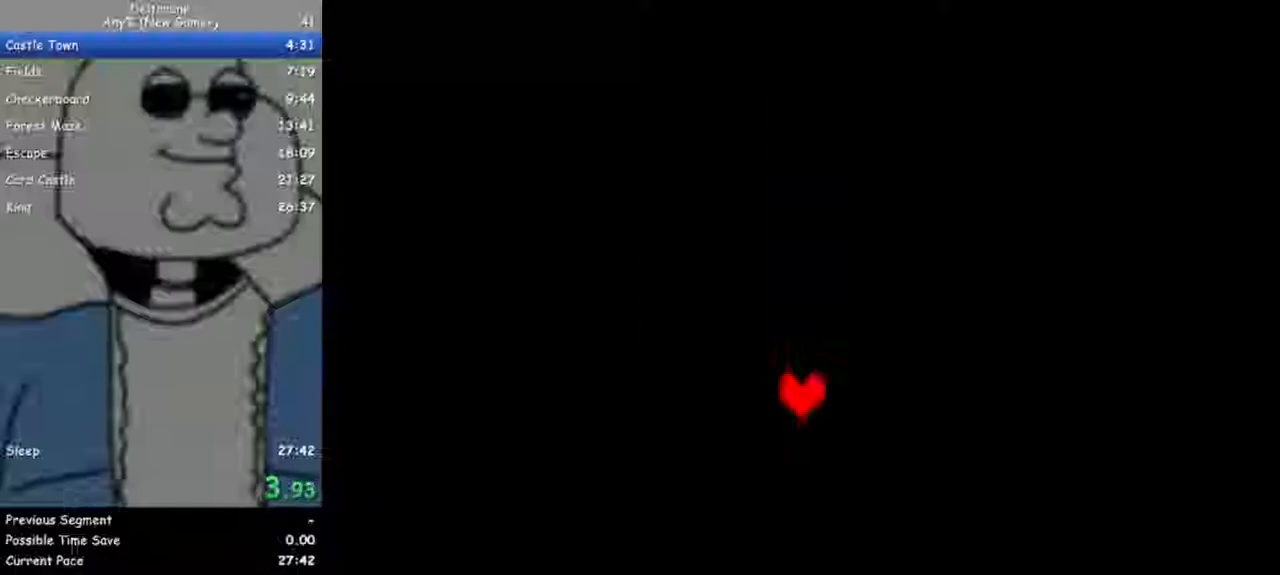
{"keys": ["ctrl", "shift"], "events": []}
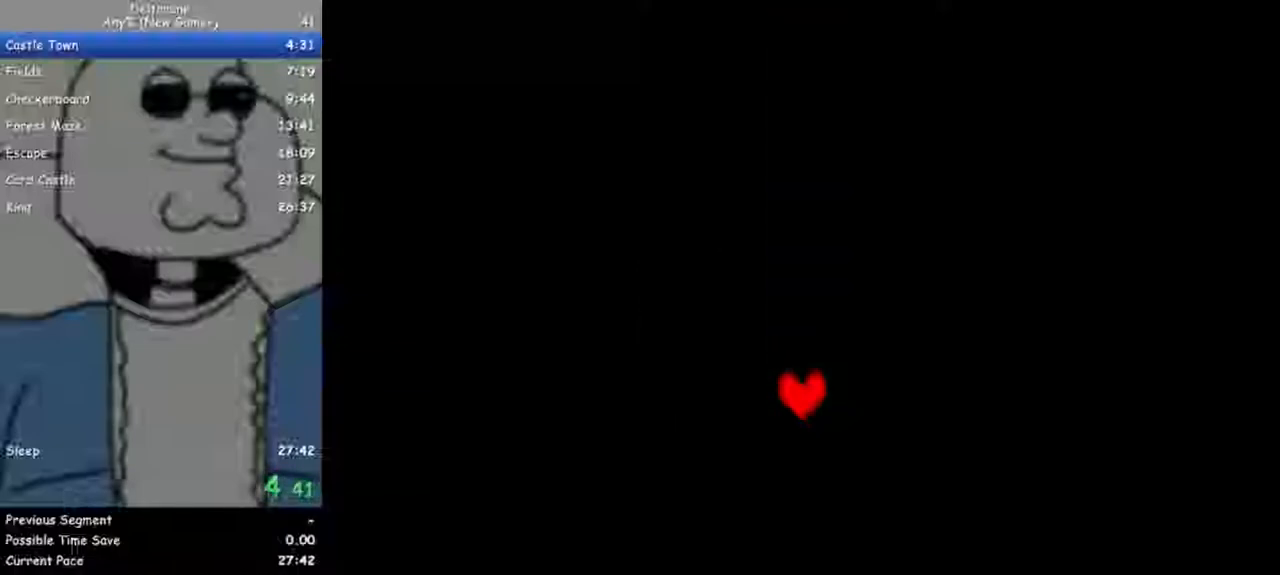
{"keys": ["ctrl", "shift"], "events": []}
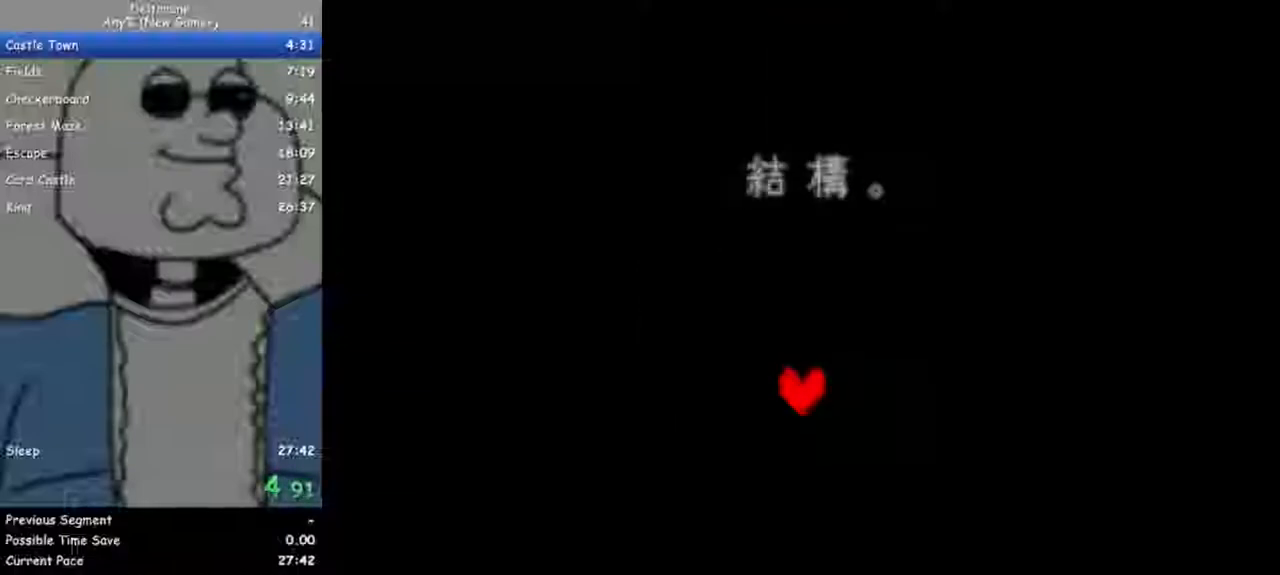
{"keys": ["ctrl", "shift"], "events": []}
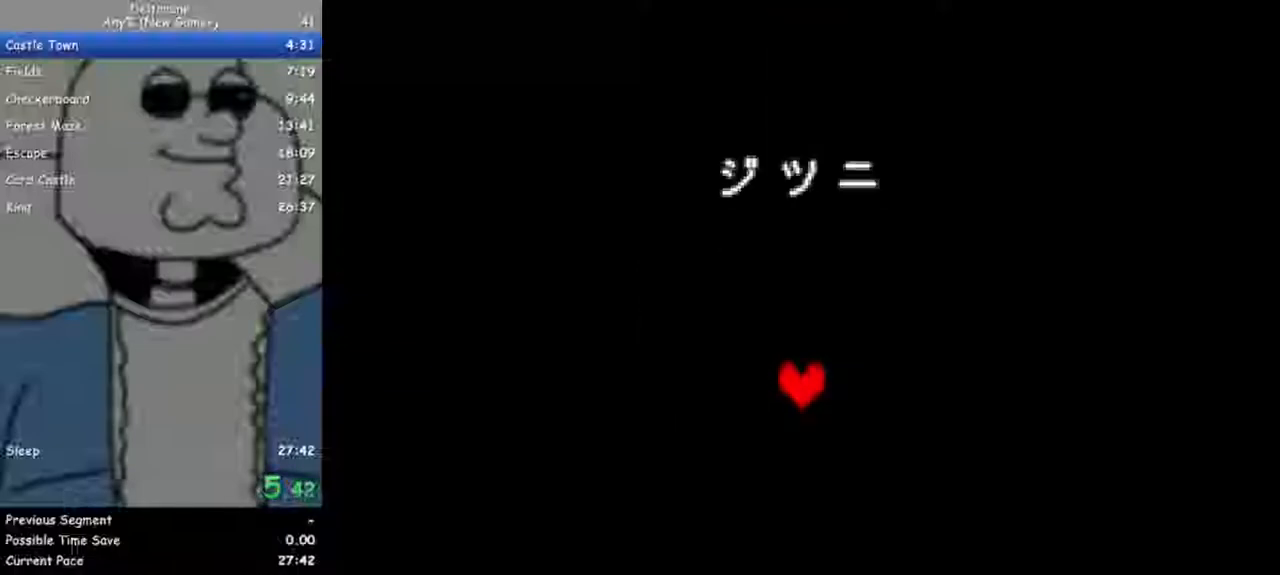
{"keys": ["ctrl", "shift"], "events": []}
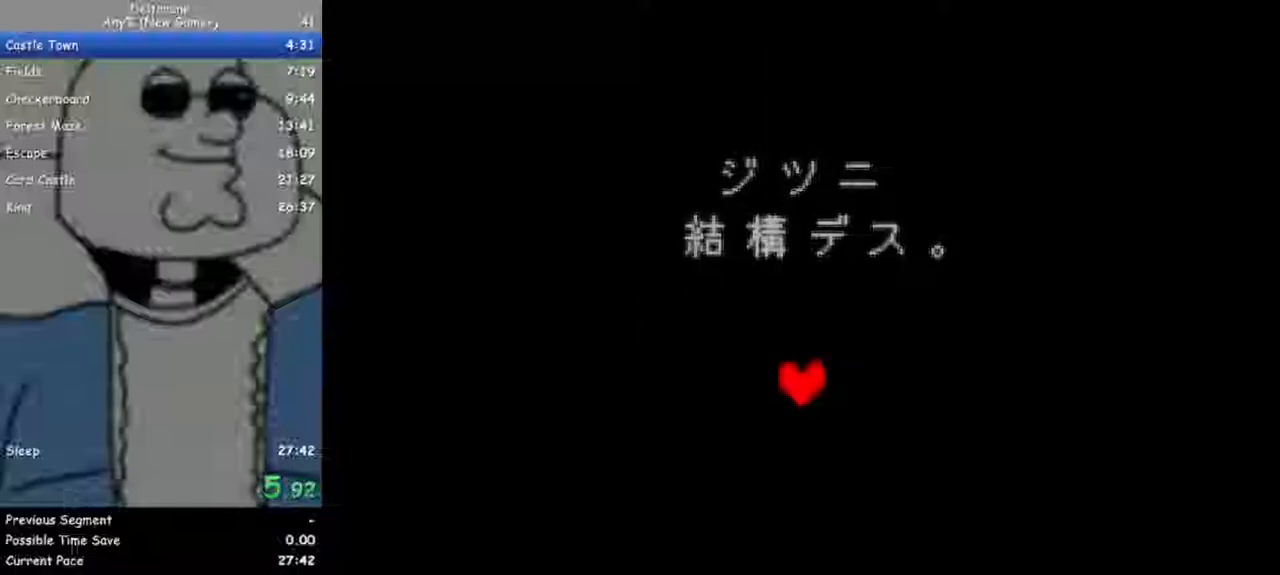
{"keys": ["ctrl", "shift"], "events": []}
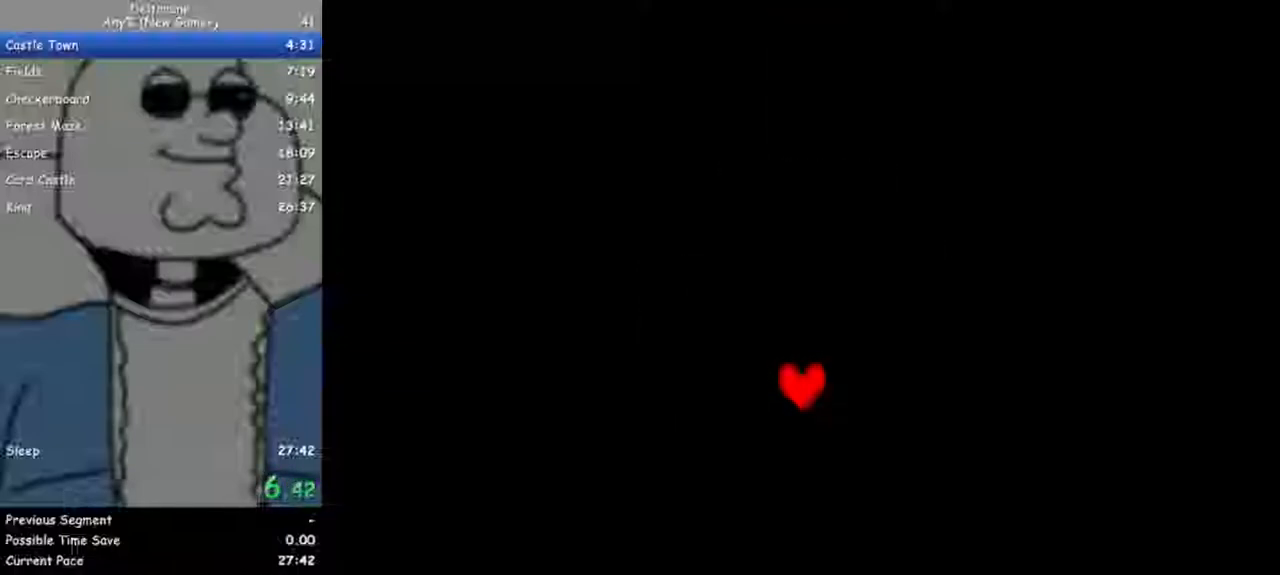
{"keys": ["ctrl", "shift"], "events": []}
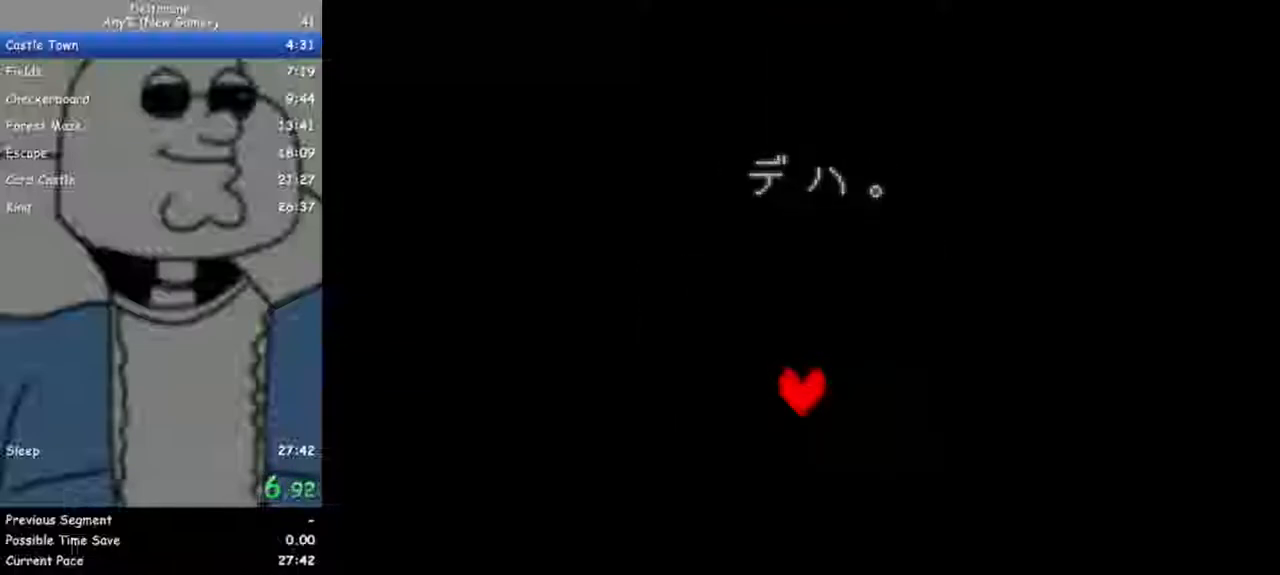
{"keys": ["ctrl", "shift"], "events": []}
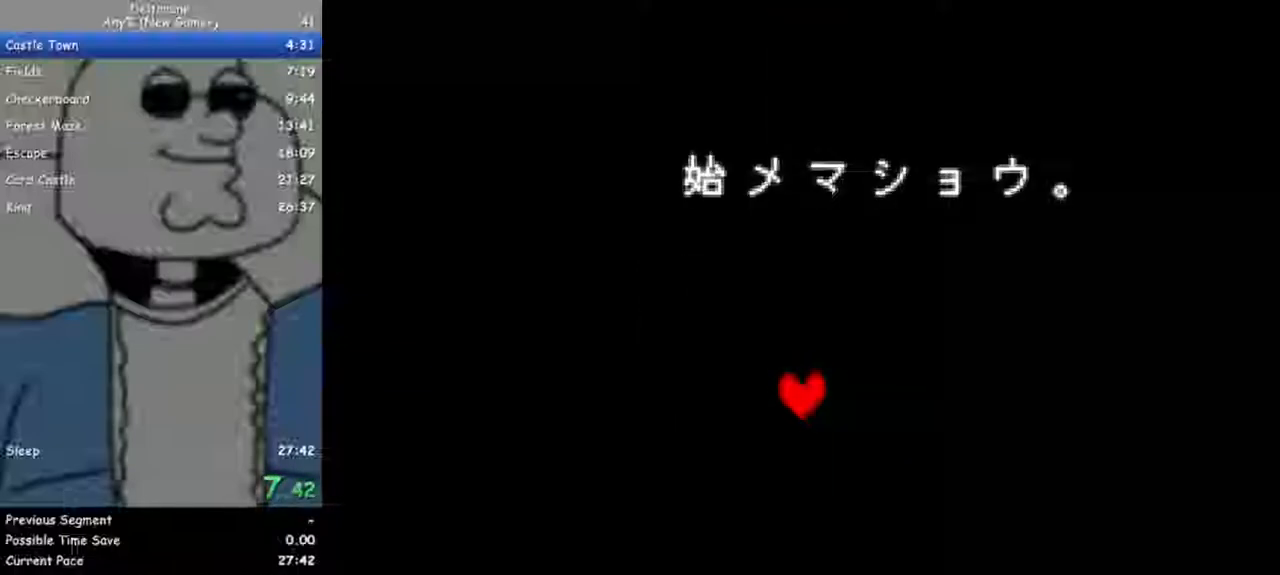
{"keys": ["ctrl", "shift"], "events": []}
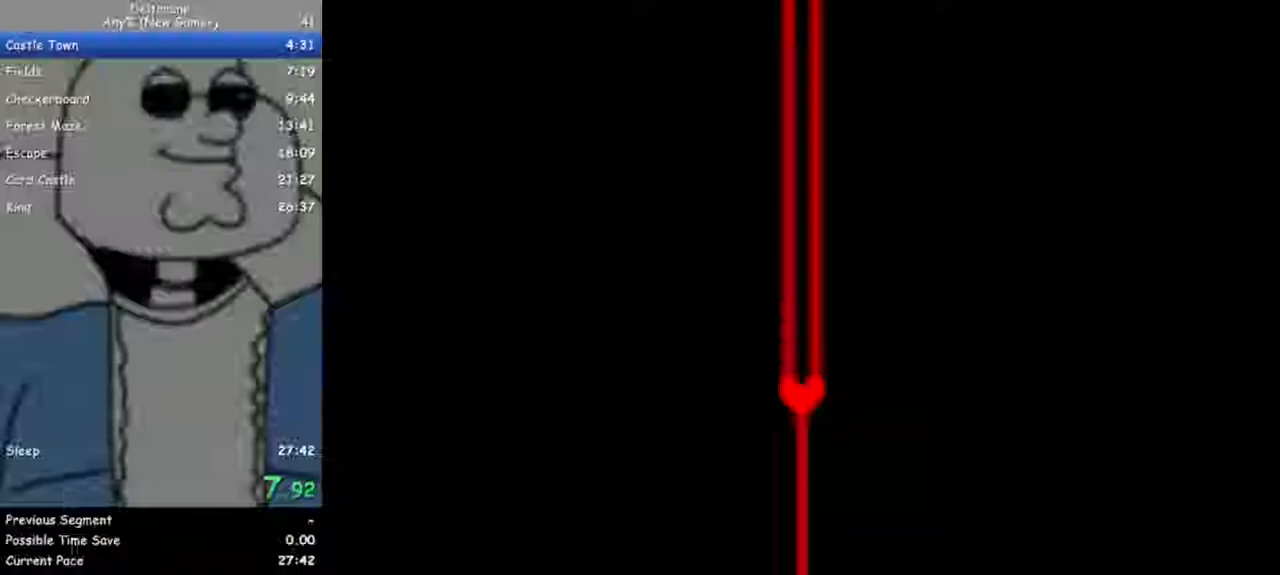
{"keys": ["ctrl", "shift"], "events": []}
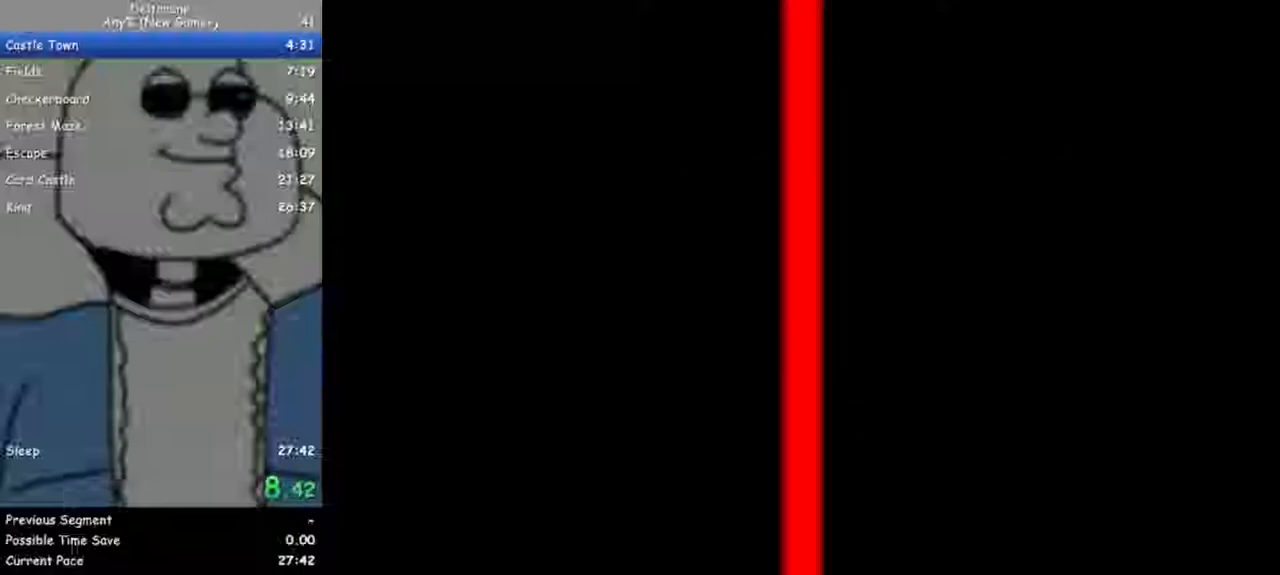
{"keys": ["ctrl", "shift"], "events": []}
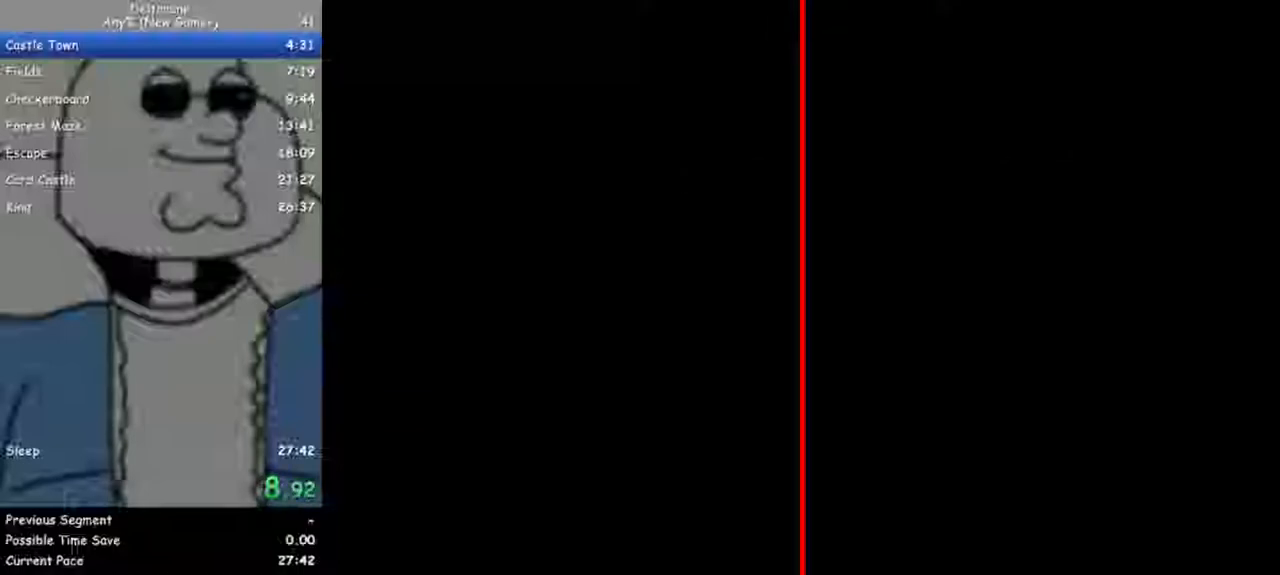
{"keys": ["ctrl", "shift"], "events": []}
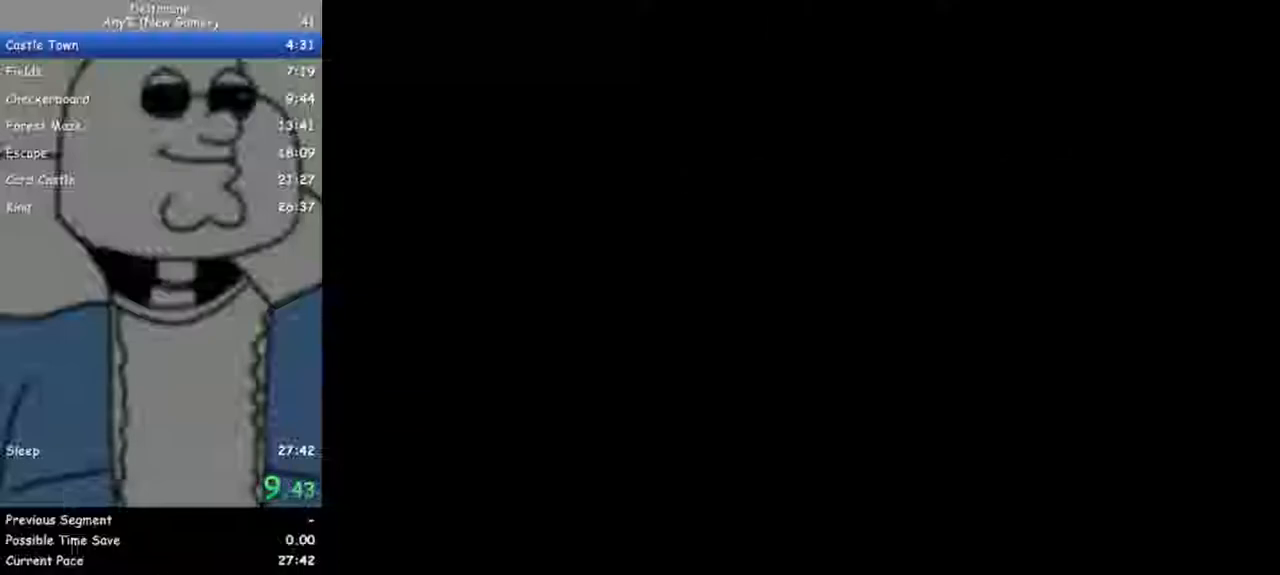
{"keys": ["ctrl", "shift"], "events": []}
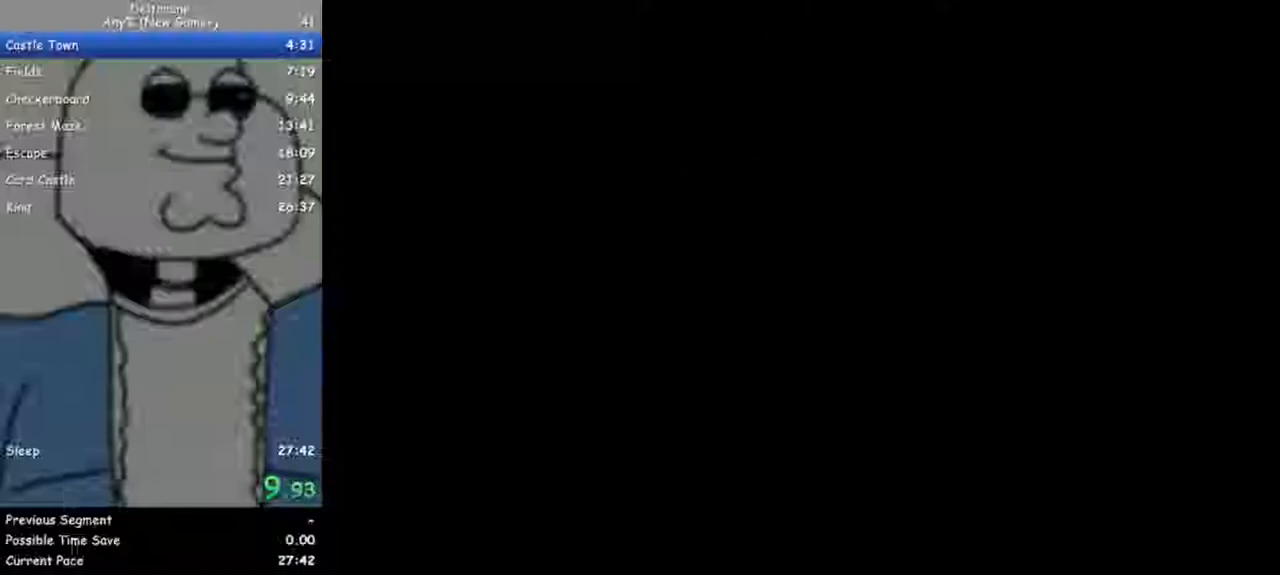
{"keys": ["ctrl", "shift"], "events": []}
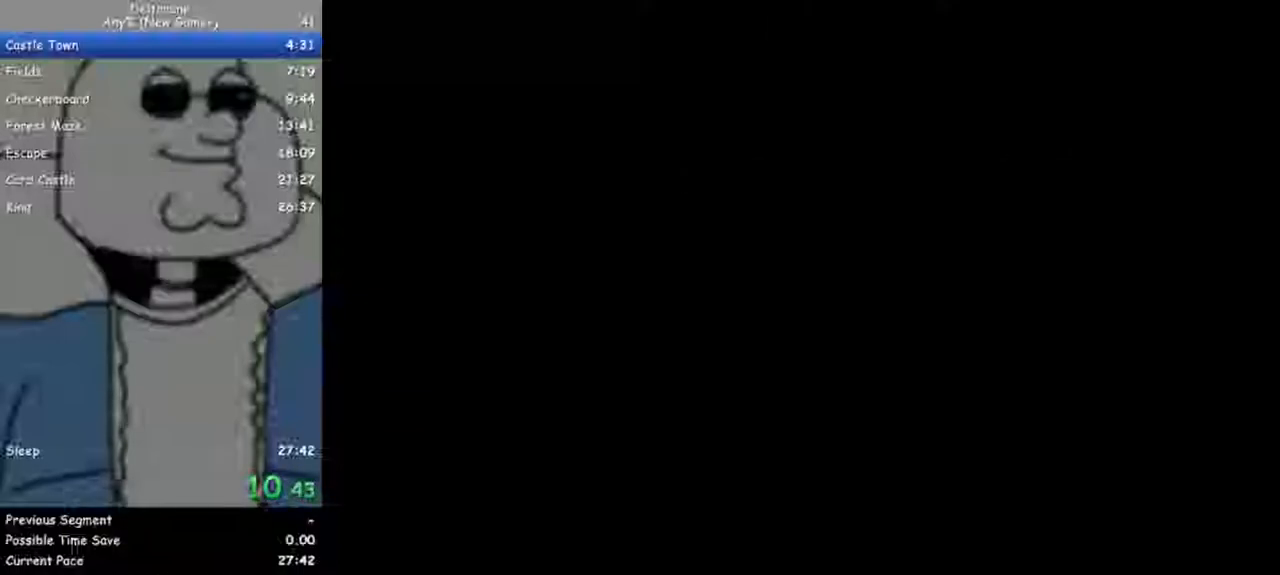
{"keys": ["ctrl", "shift"], "events": []}
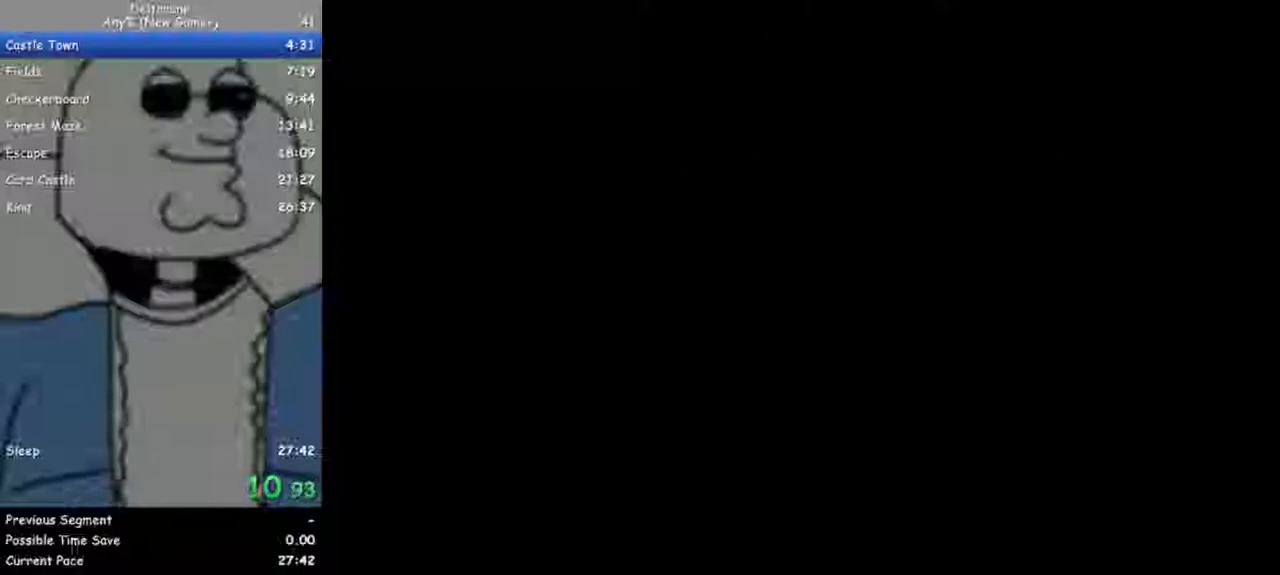
{"keys": ["ctrl", "shift"], "events": []}